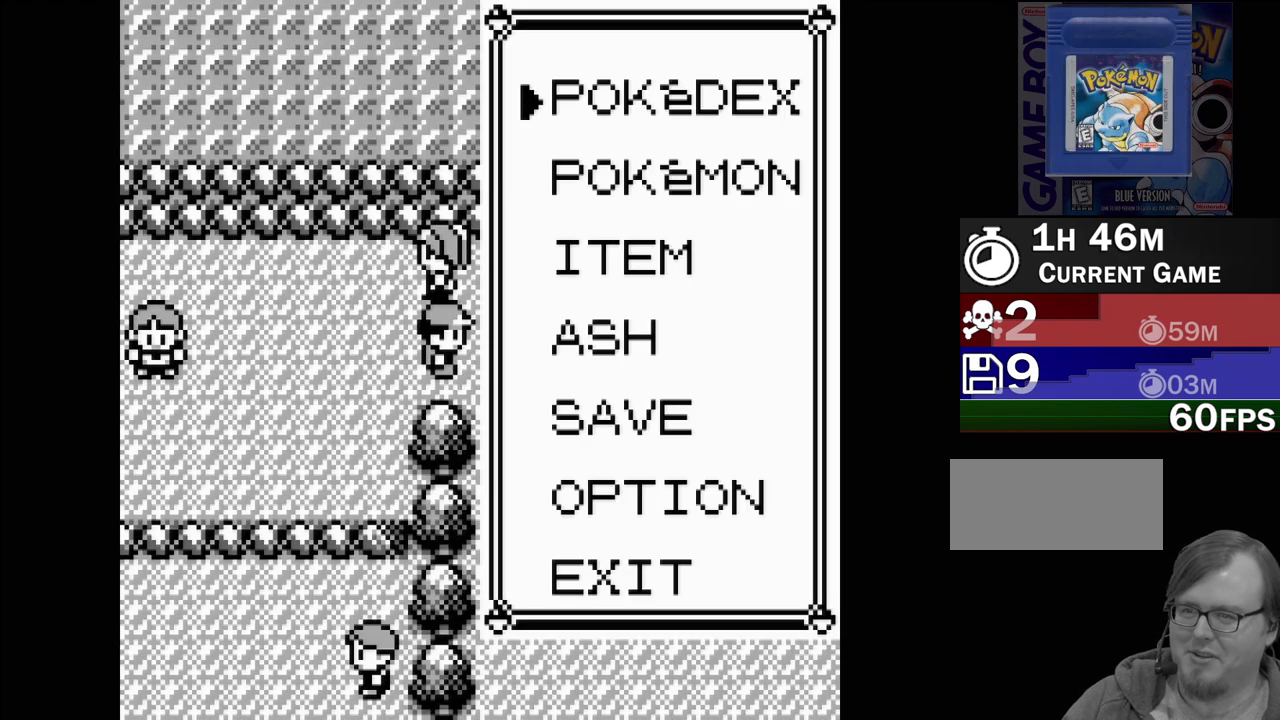
Gameplay with a controller (Nintendo layout); each line is a JSON object with the inputs held at the frame after it. "events" lists button and stick changes between this image and that frame as [ms after this image, input, new state], when the widget could be followed in between. Not read: L3 R3.
{"buttons": [], "events": [[50, "DPAD_DOWN", "up"], [150, "DPAD_DOWN", "down"], [233, "DPAD_DOWN", "up"], [367, "DPAD_UP", "down"], [467, "DPAD_UP", "up"]]}
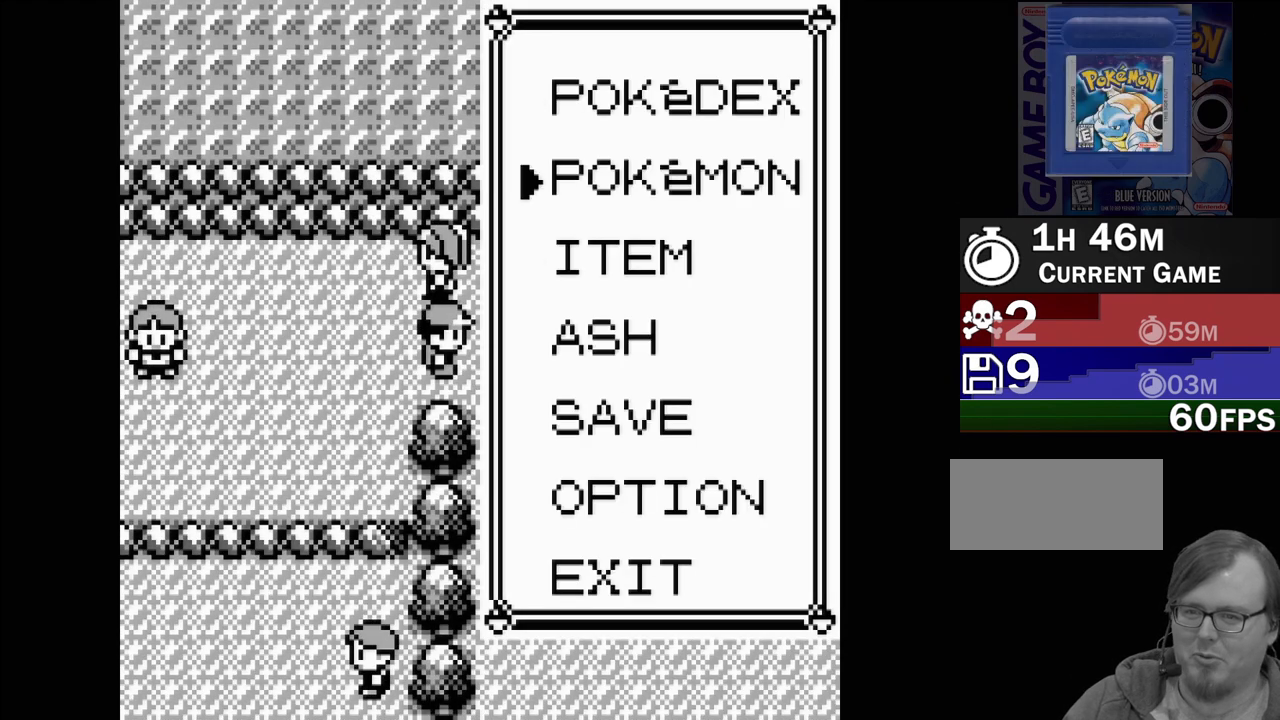
{"buttons": [], "events": []}
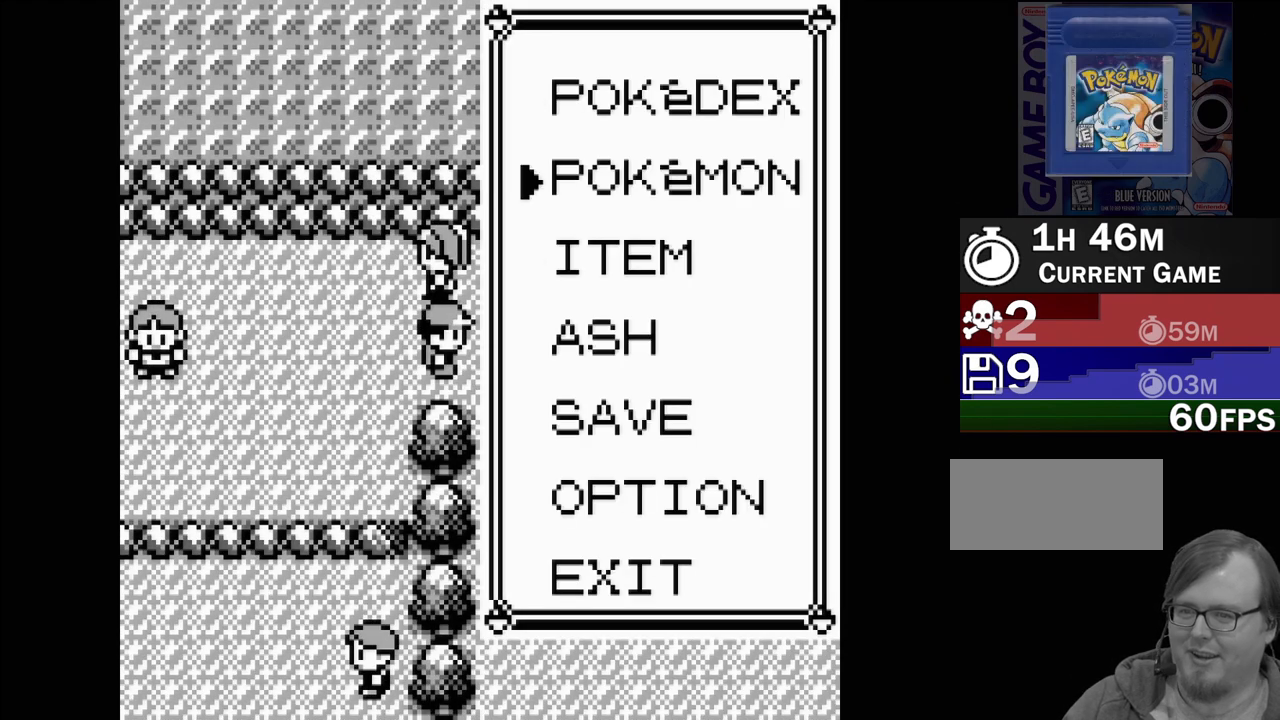
{"buttons": [], "events": []}
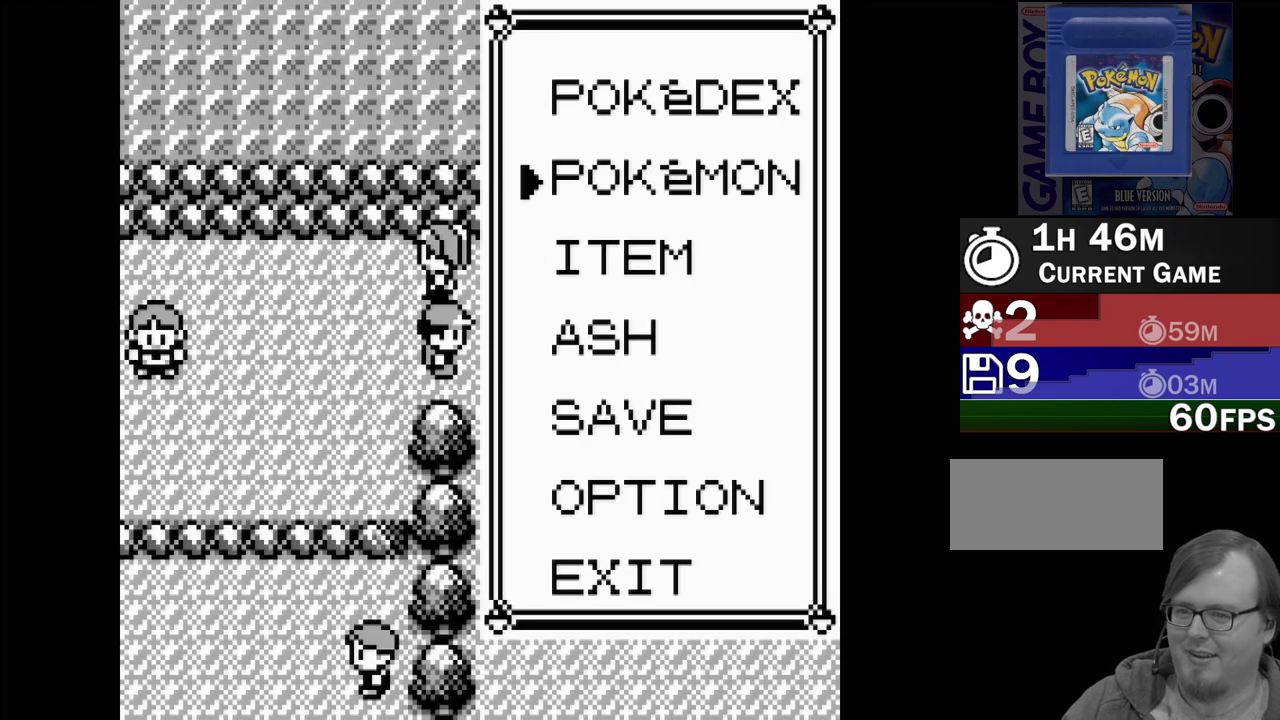
{"buttons": [], "events": [[83, "DPAD_DOWN", "down"], [200, "DPAD_DOWN", "up"], [333, "DPAD_UP", "down"], [417, "DPAD_UP", "up"]]}
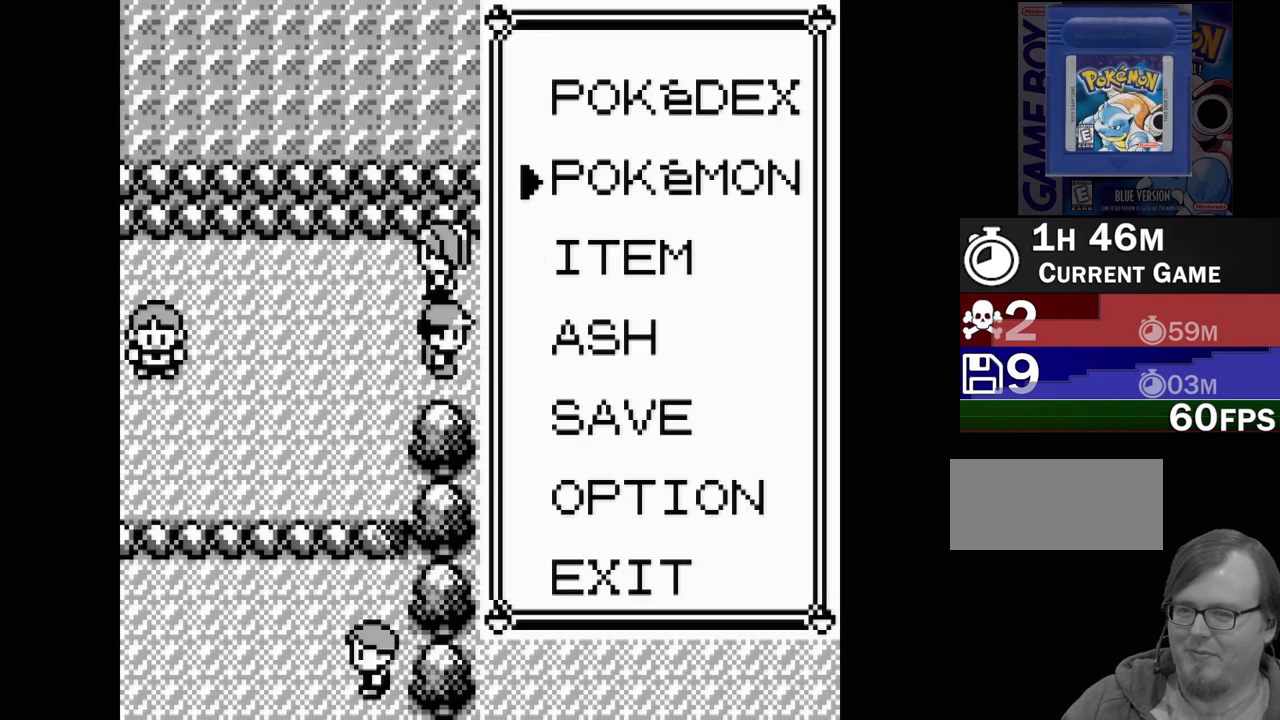
{"buttons": [], "events": [[83, "A", "down"], [183, "A", "up"]]}
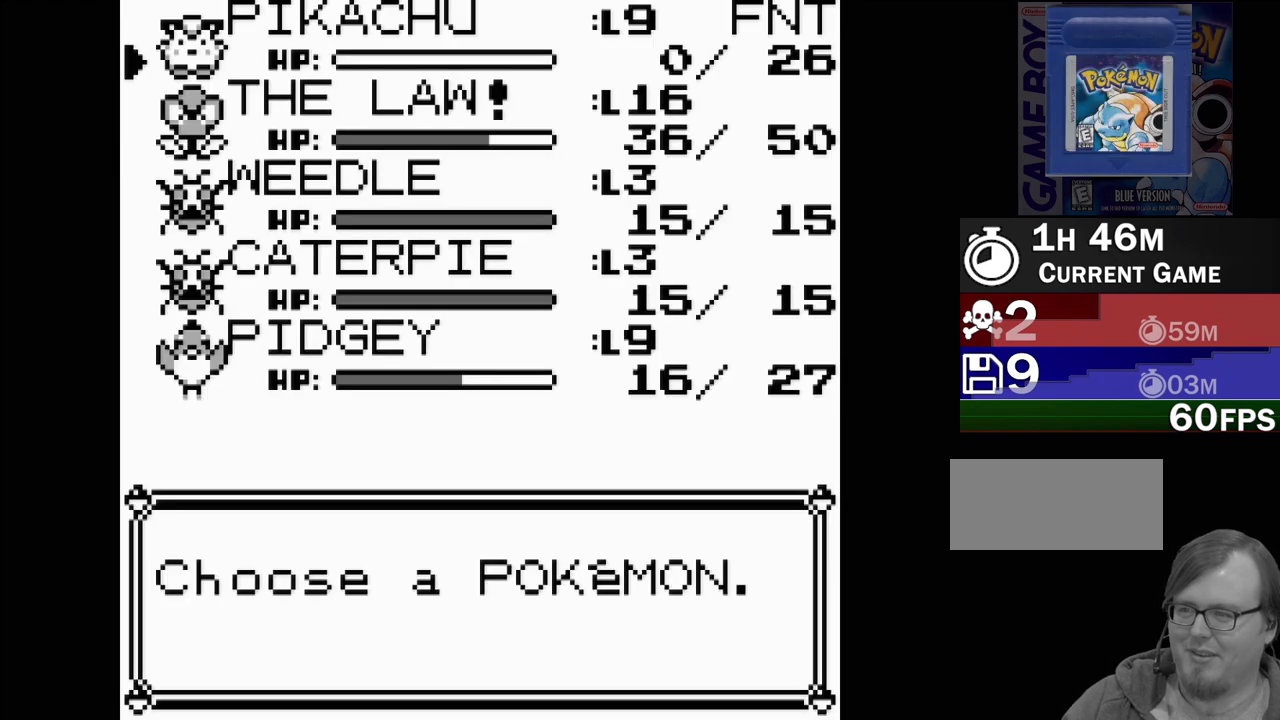
{"buttons": [], "events": [[283, "DPAD_DOWN", "down"], [417, "DPAD_DOWN", "up"]]}
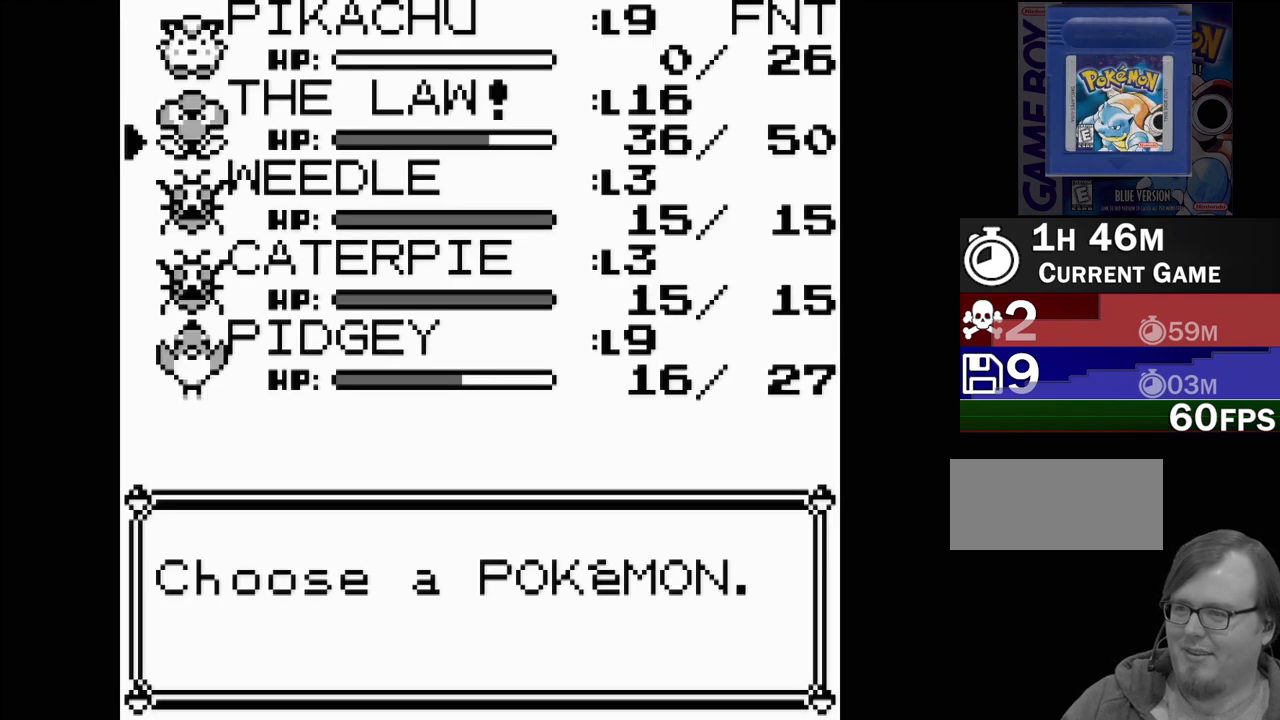
{"buttons": [], "events": [[67, "A", "down"], [167, "A", "up"]]}
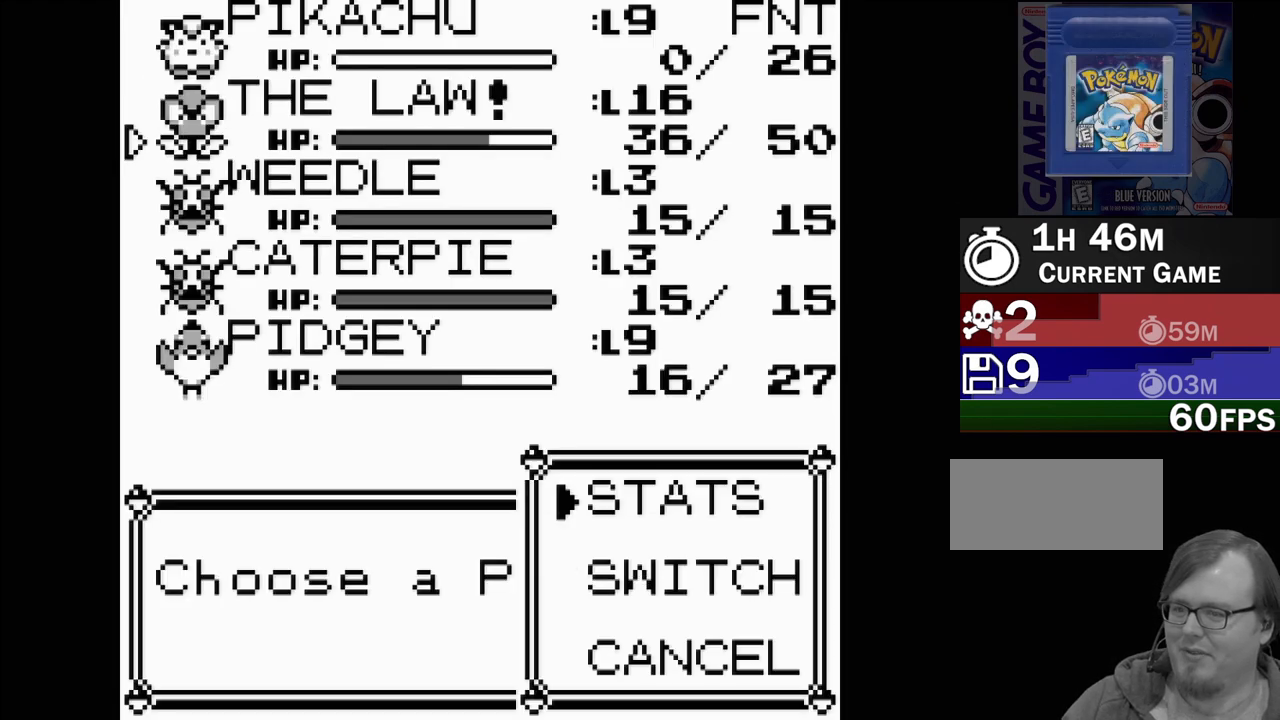
{"buttons": [], "events": [[117, "B", "down"], [200, "B", "up"]]}
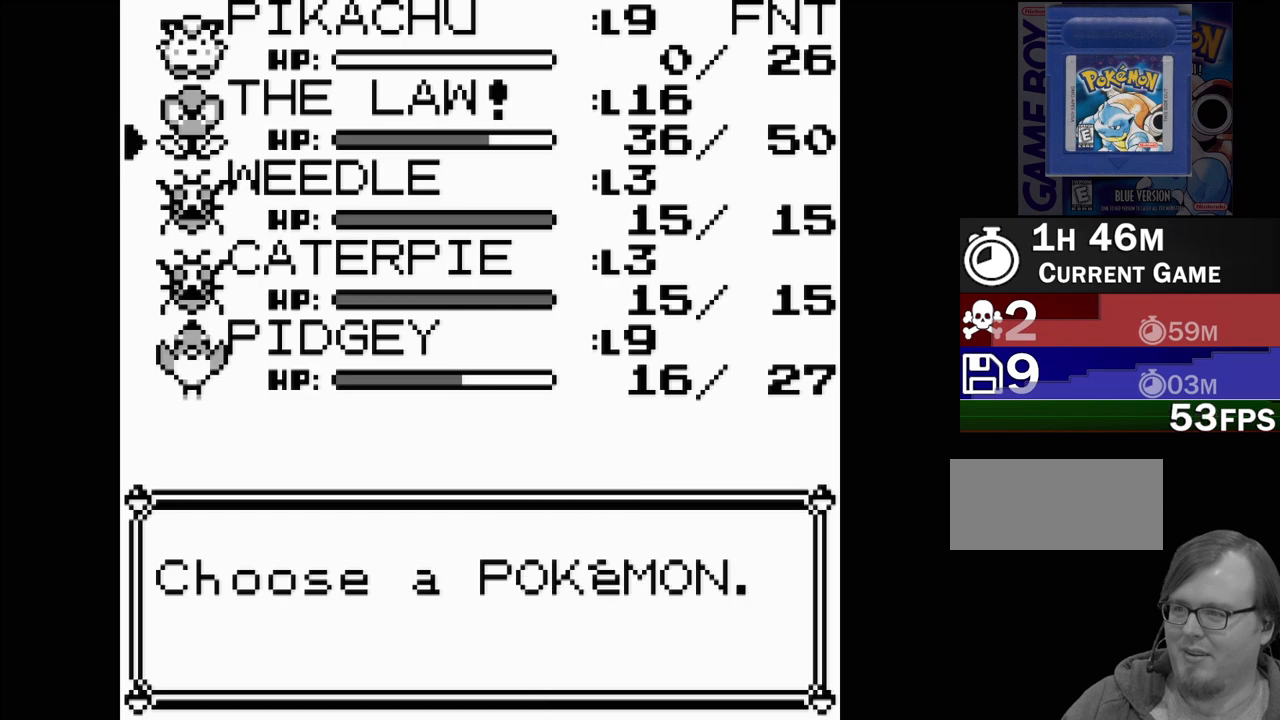
{"buttons": [], "events": [[233, "DPAD_UP", "down"], [350, "DPAD_UP", "up"]]}
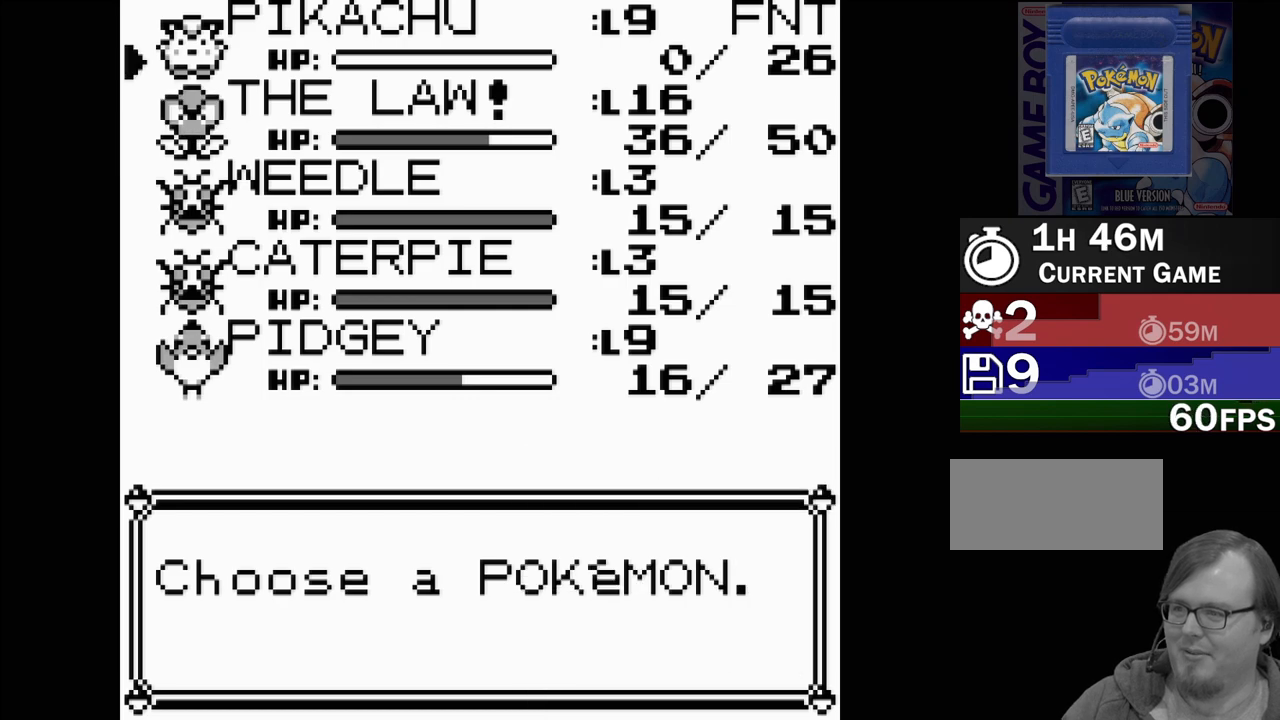
{"buttons": [], "events": [[67, "A", "down"], [167, "A", "up"]]}
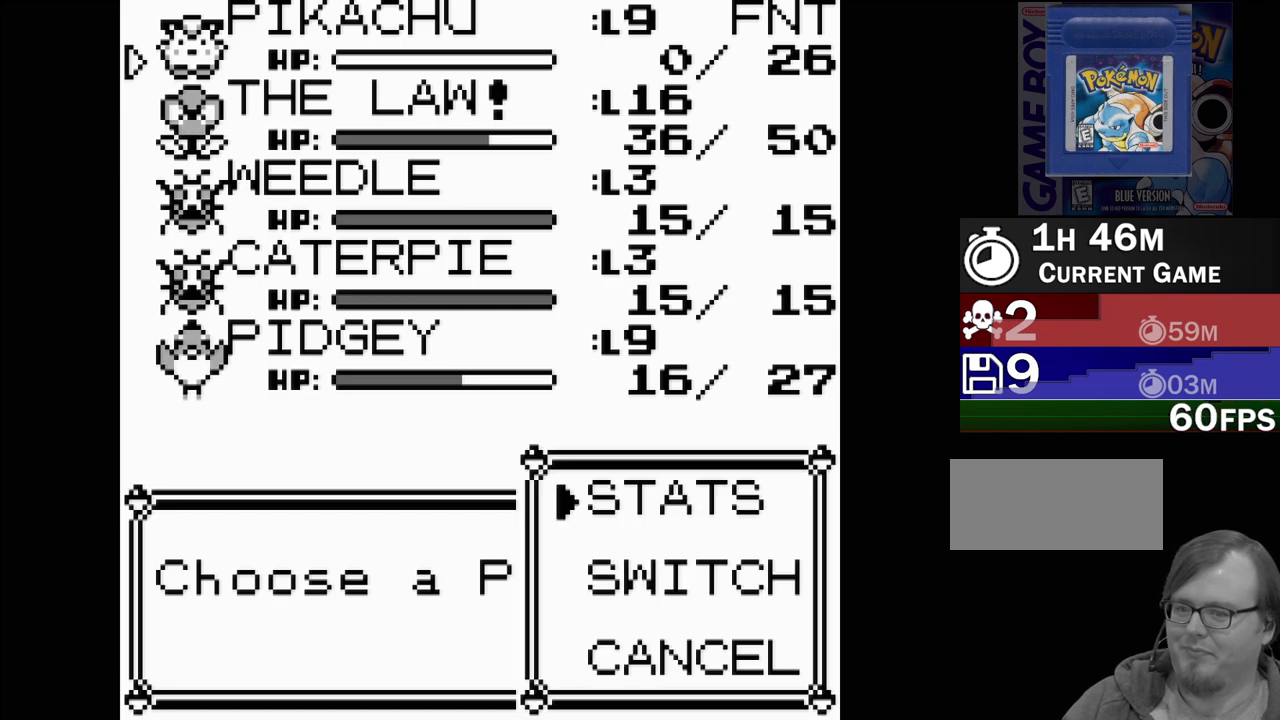
{"buttons": [], "events": []}
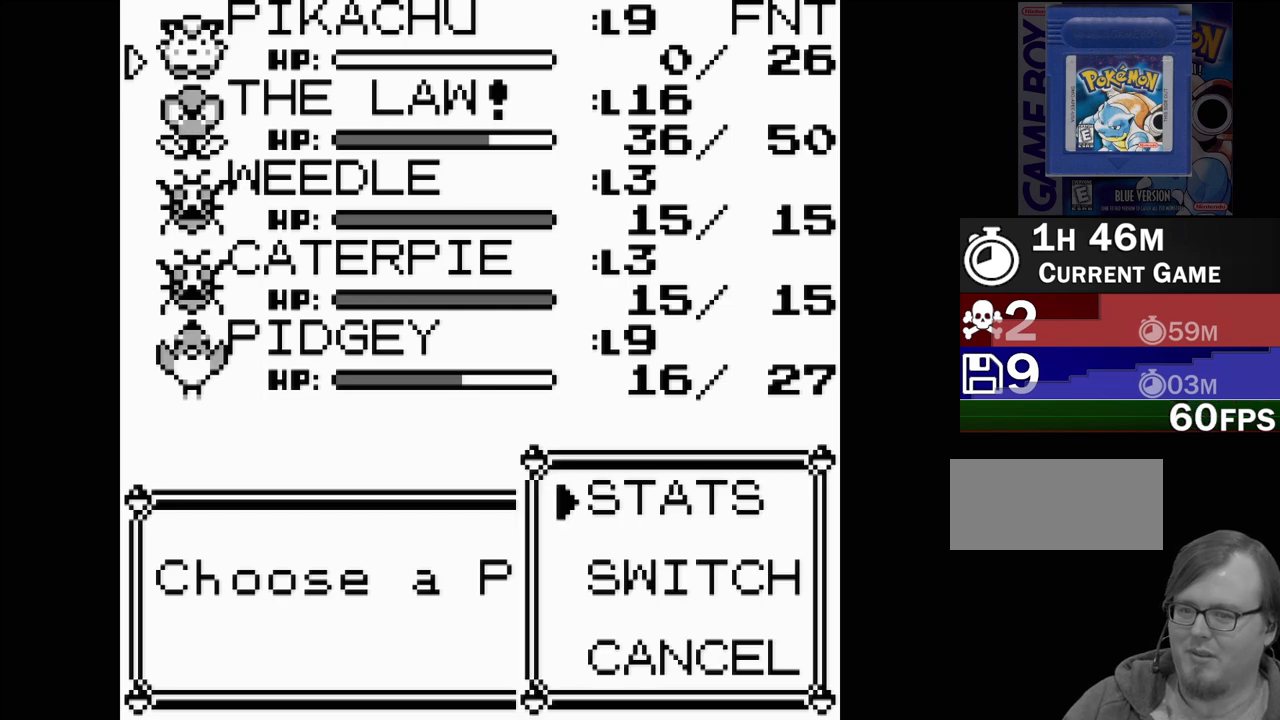
{"buttons": [], "events": [[200, "DPAD_DOWN", "down"], [283, "DPAD_DOWN", "up"], [383, "A", "down"], [483, "A", "up"]]}
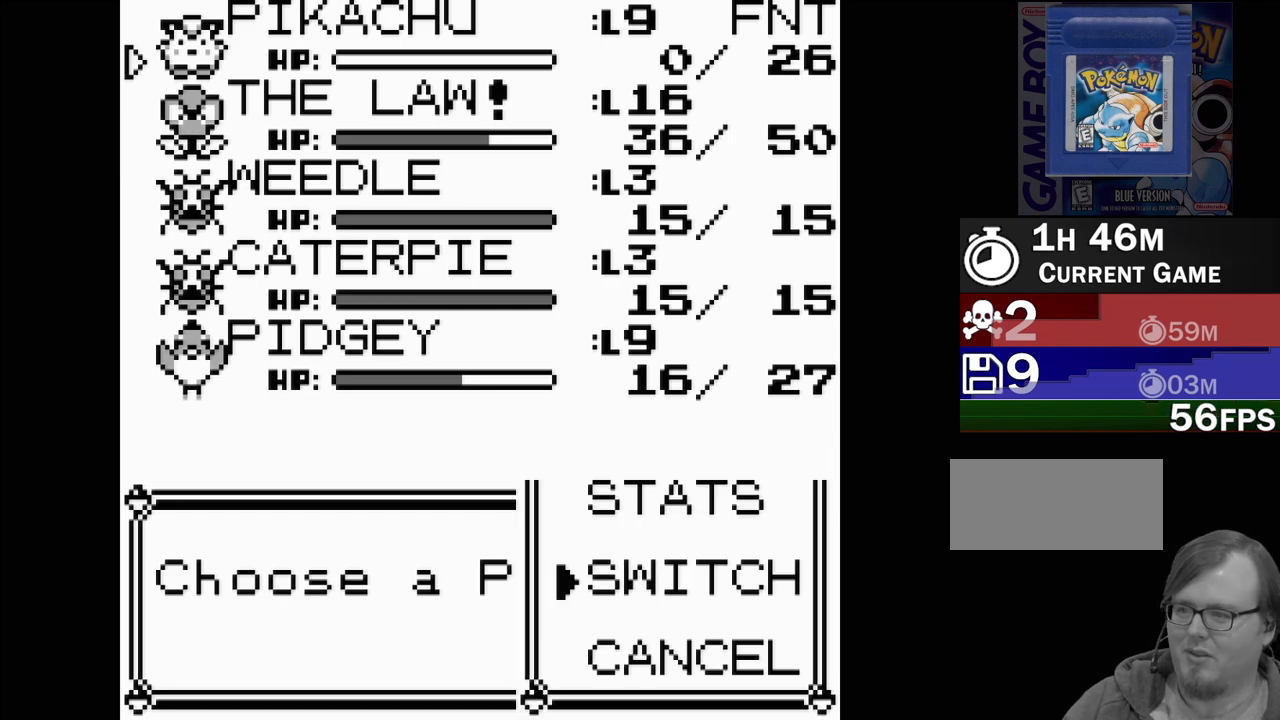
{"buttons": [], "events": [[50, "DPAD_DOWN", "down"], [133, "DPAD_DOWN", "up"], [217, "DPAD_DOWN", "down"], [300, "DPAD_DOWN", "up"], [367, "DPAD_DOWN", "down"], [483, "DPAD_DOWN", "up"]]}
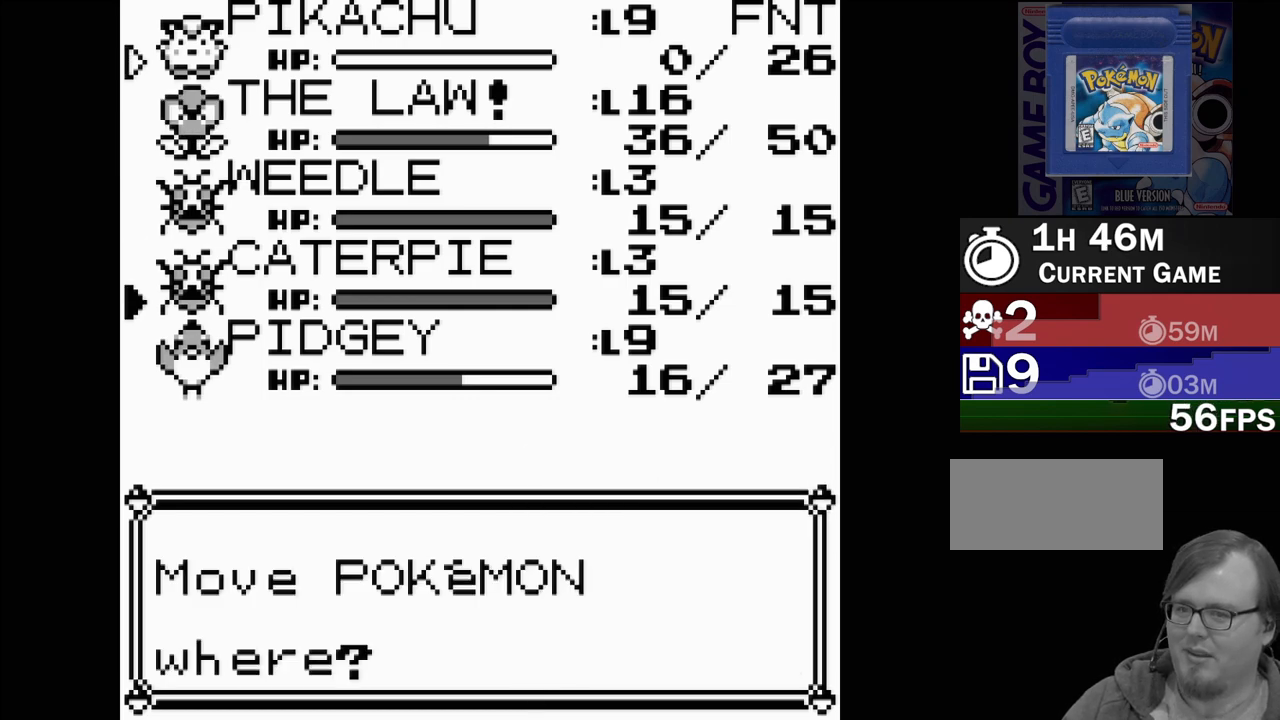
{"buttons": ["A"], "events": [[83, "DPAD_DOWN", "down"], [150, "DPAD_DOWN", "up"], [433, "A", "down"]]}
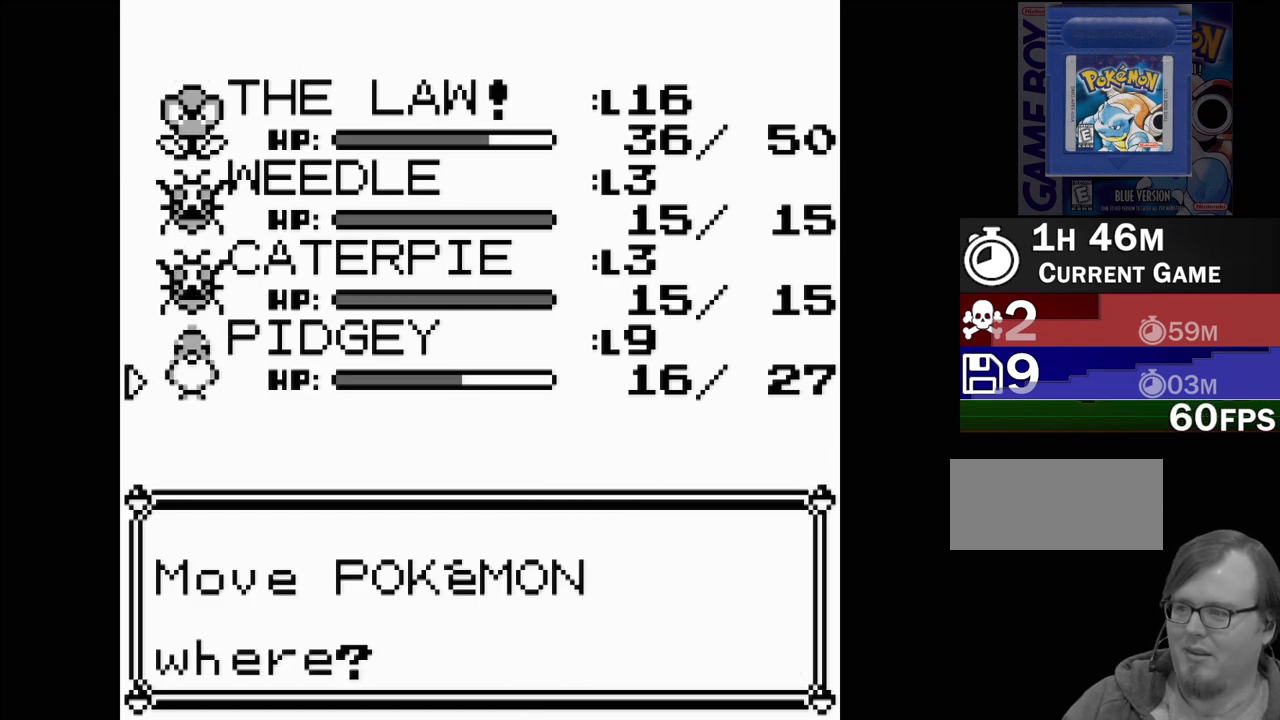
{"buttons": [], "events": [[33, "A", "up"]]}
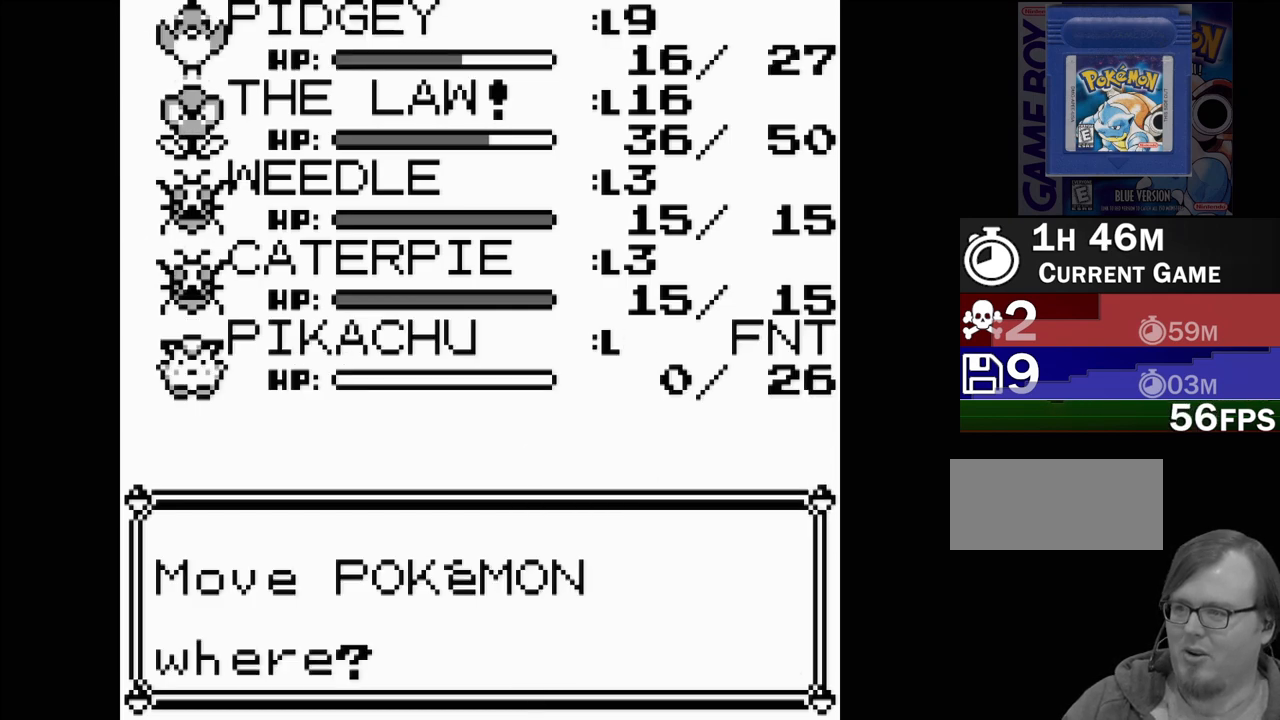
{"buttons": [], "events": []}
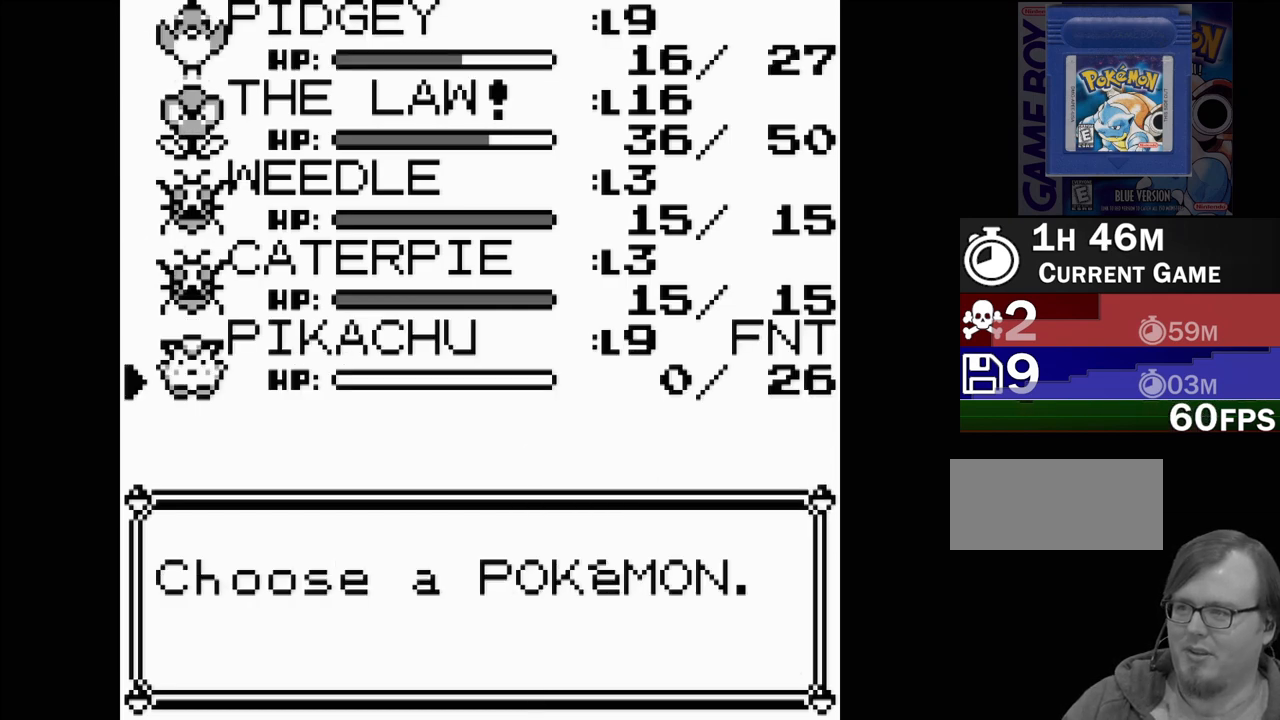
{"buttons": [], "events": [[167, "DPAD_UP", "down"], [283, "DPAD_UP", "up"], [367, "DPAD_UP", "down"], [467, "DPAD_UP", "up"]]}
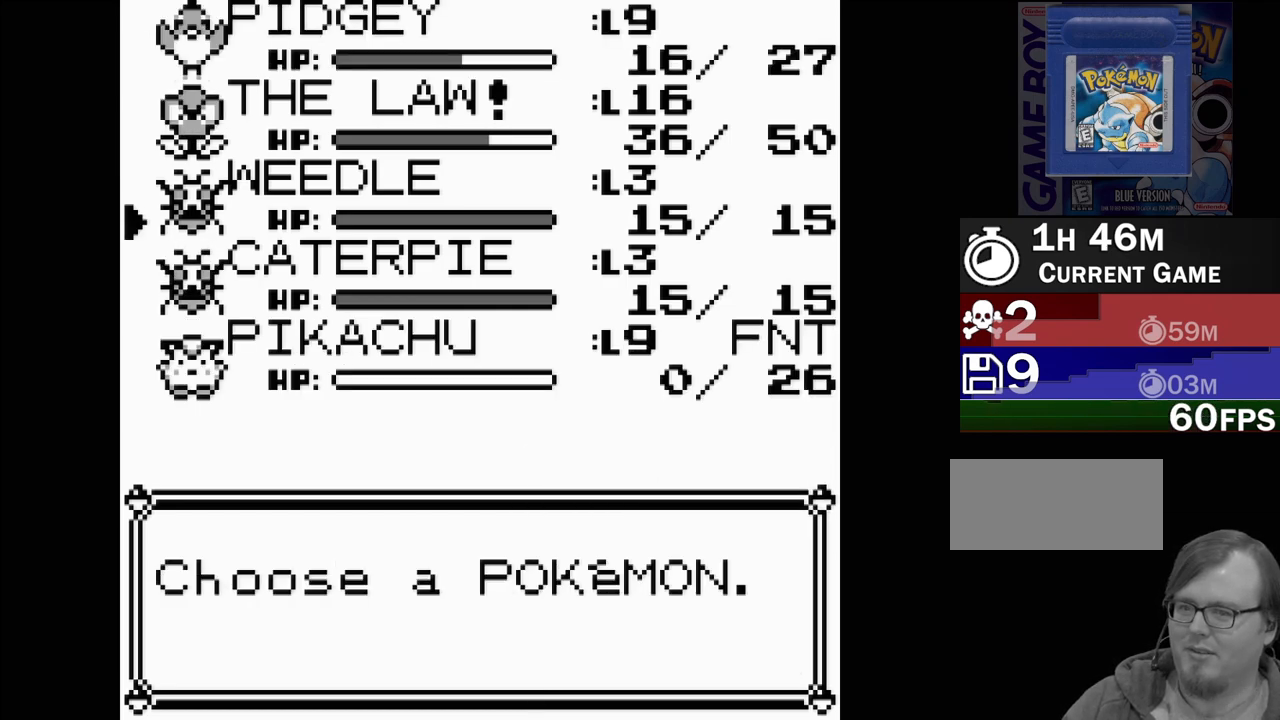
{"buttons": [], "events": [[17, "B", "down"], [183, "B", "up"]]}
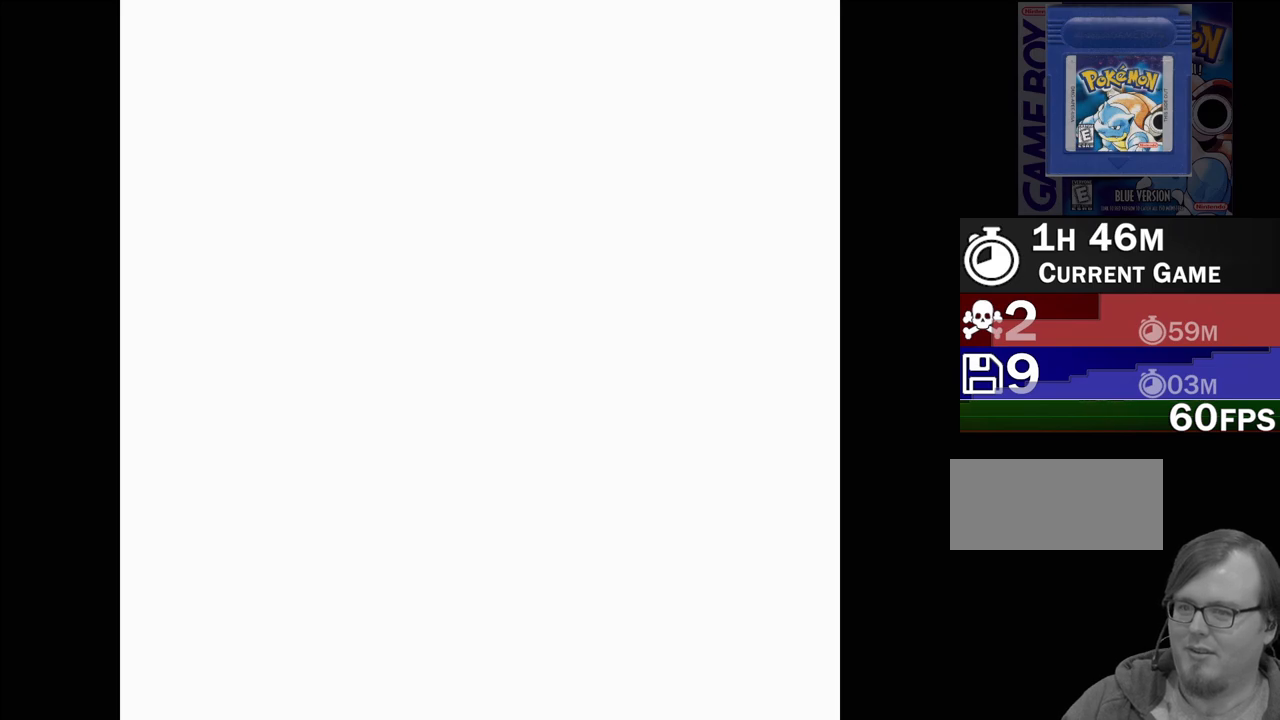
{"buttons": [], "events": [[367, "DPAD_RIGHT", "down"], [500, "DPAD_RIGHT", "up"]]}
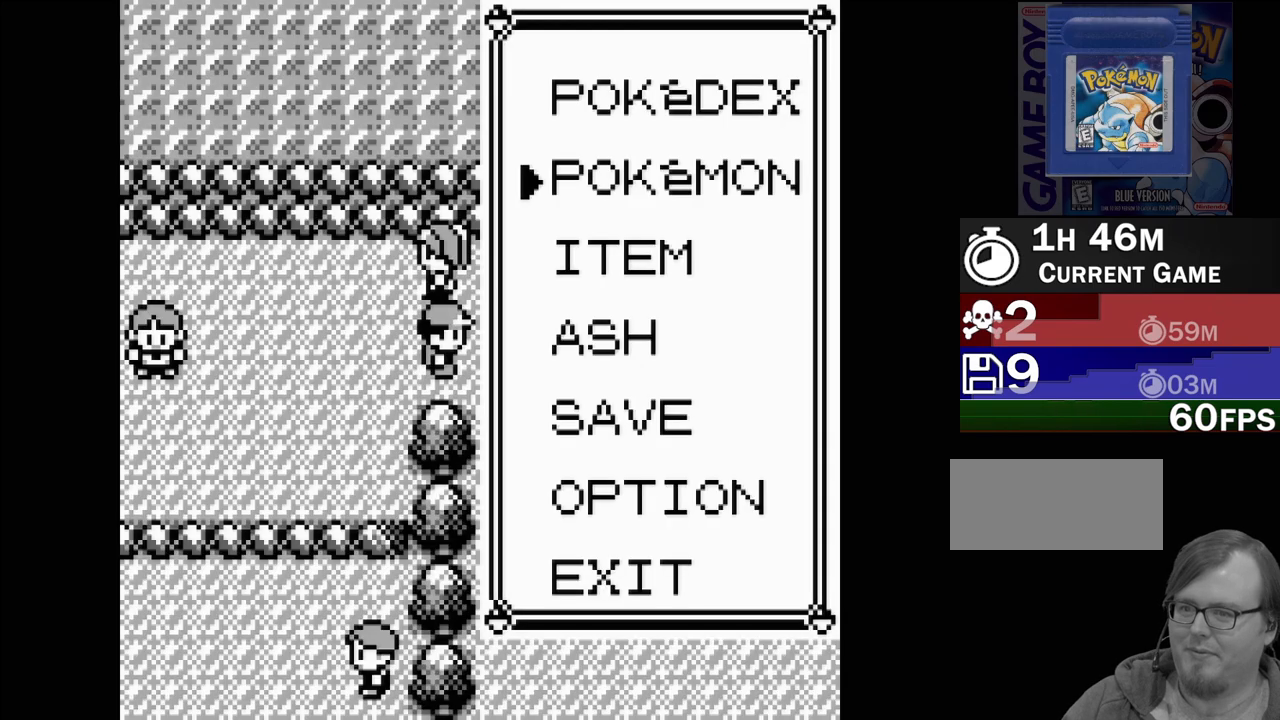
{"buttons": ["DPAD_RIGHT"], "events": [[100, "B", "down"], [200, "B", "up"], [417, "DPAD_RIGHT", "down"]]}
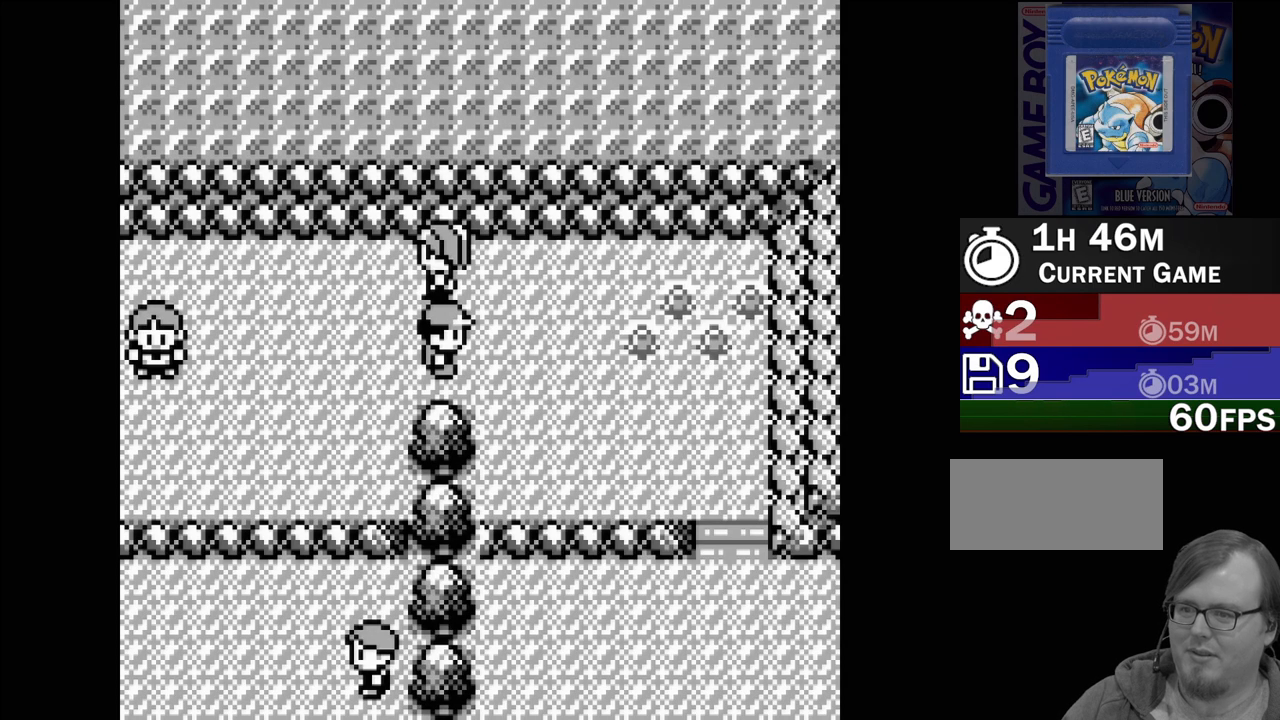
{"buttons": ["DPAD_RIGHT"], "events": []}
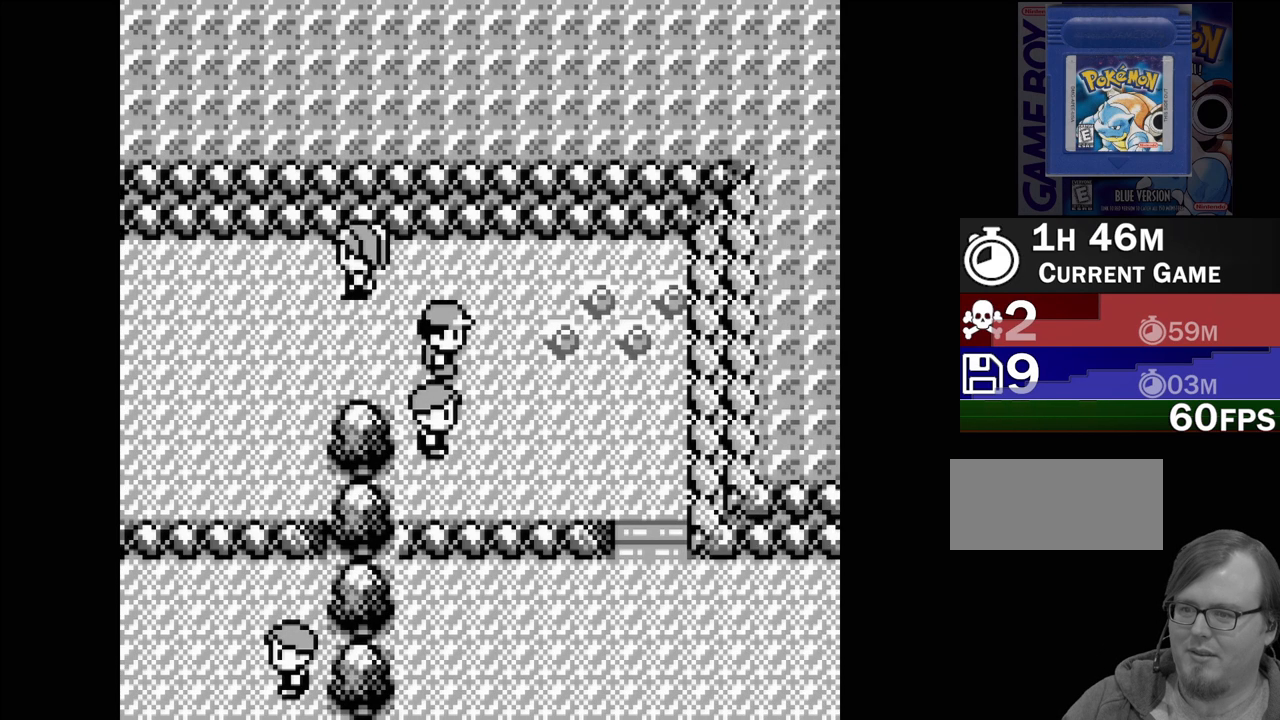
{"buttons": [], "events": [[33, "DPAD_RIGHT", "up"], [200, "DPAD_DOWN", "down"], [433, "DPAD_DOWN", "up"]]}
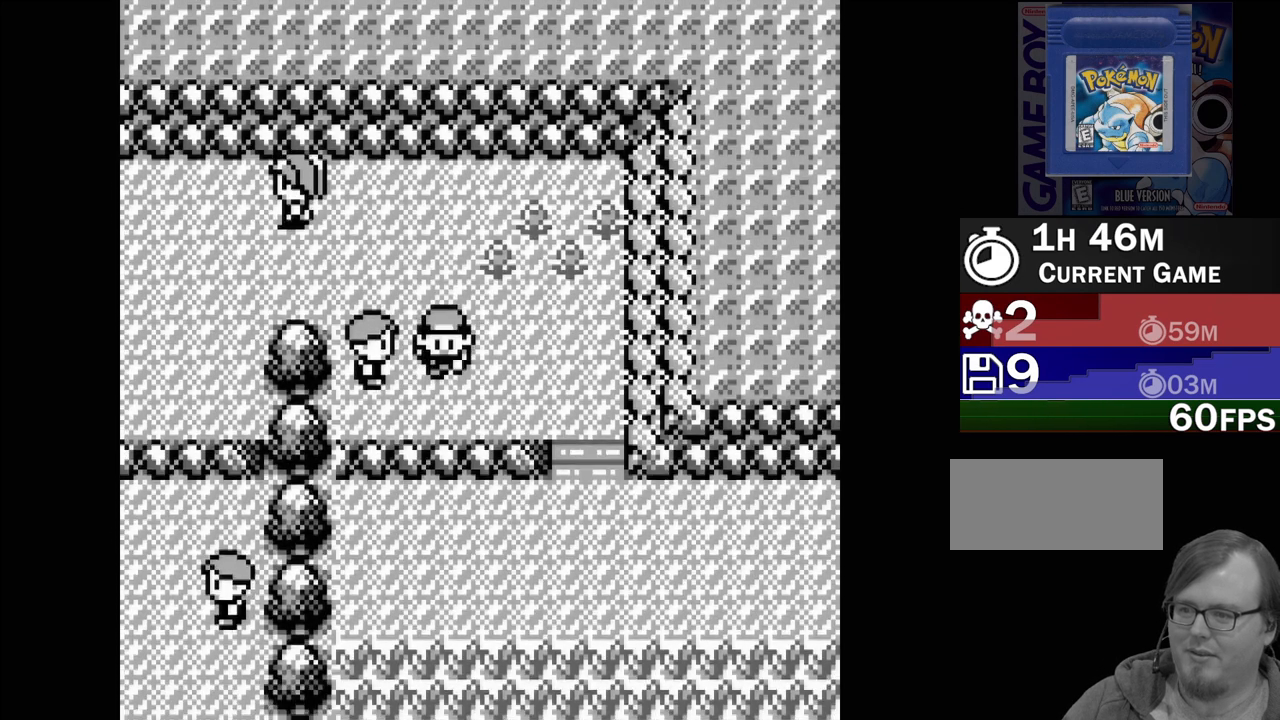
{"buttons": [], "events": []}
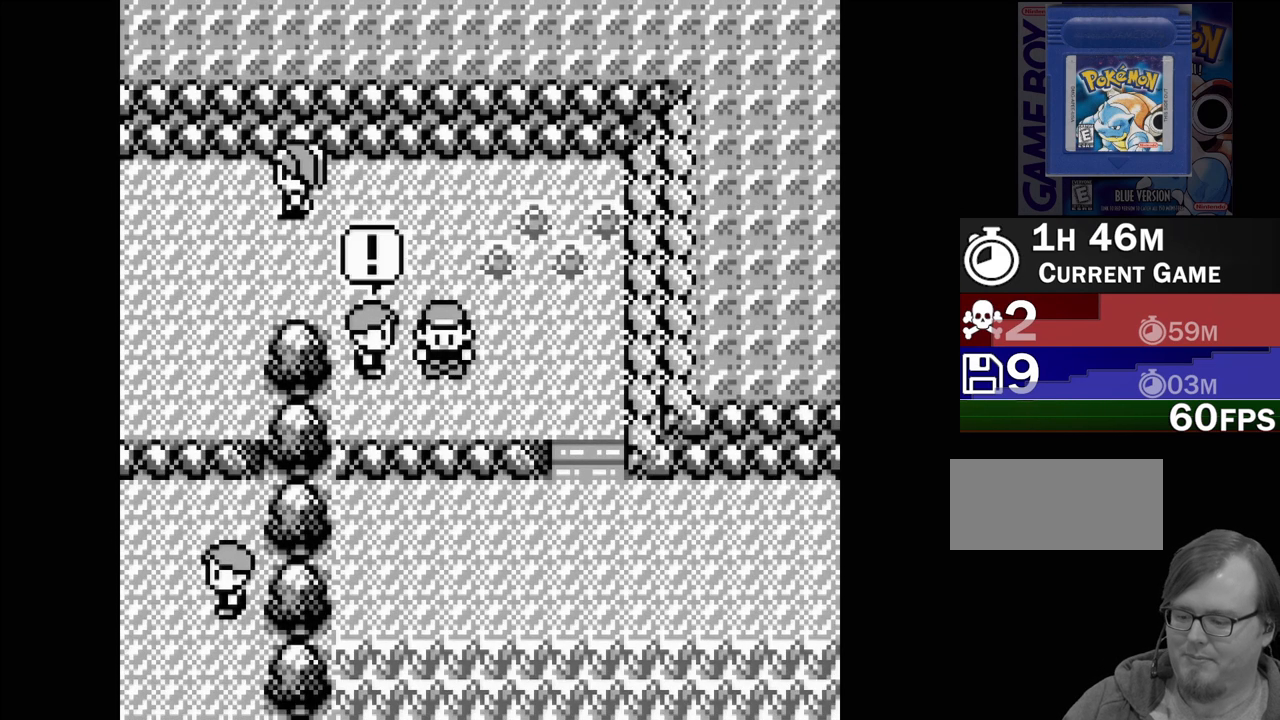
{"buttons": [], "events": []}
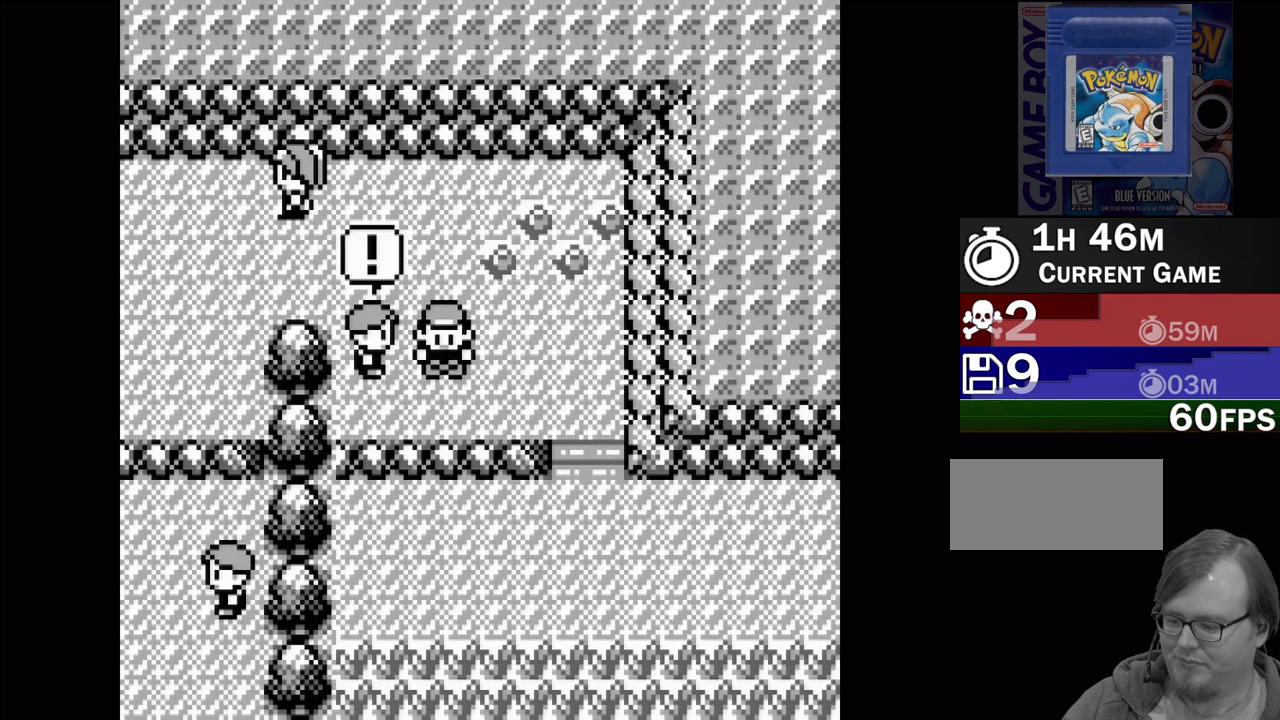
{"buttons": [], "events": []}
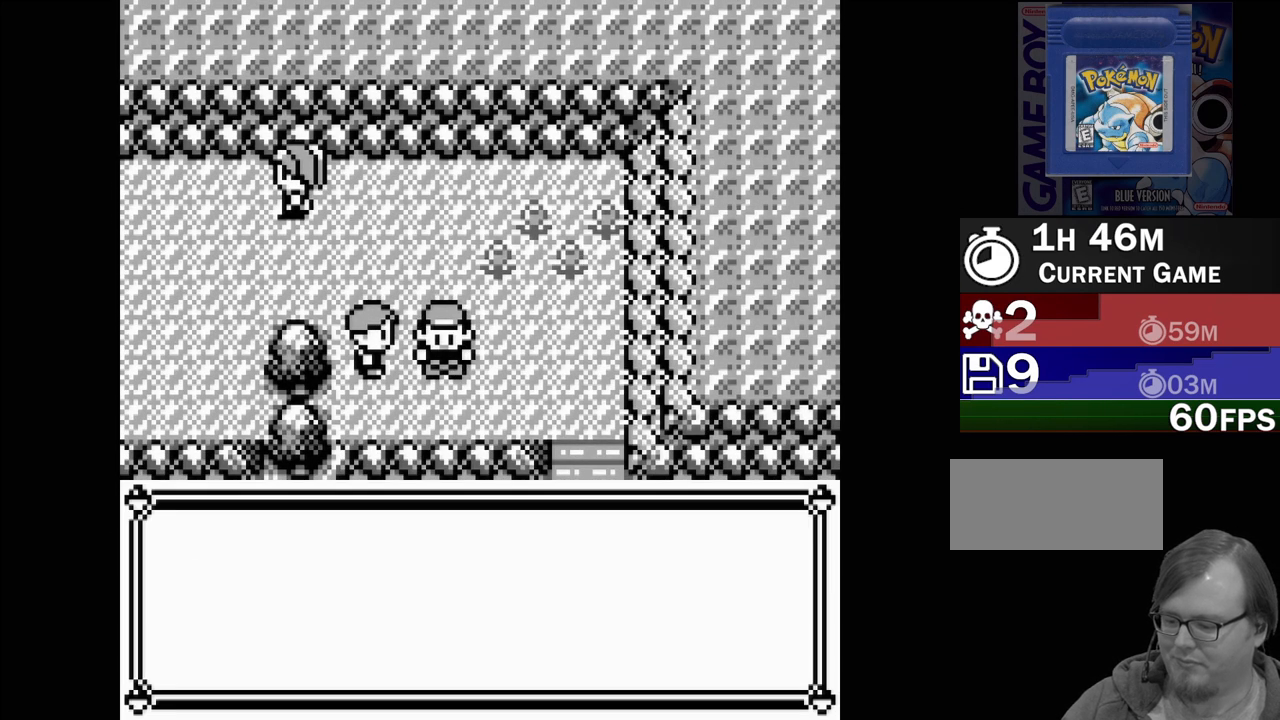
{"buttons": [], "events": []}
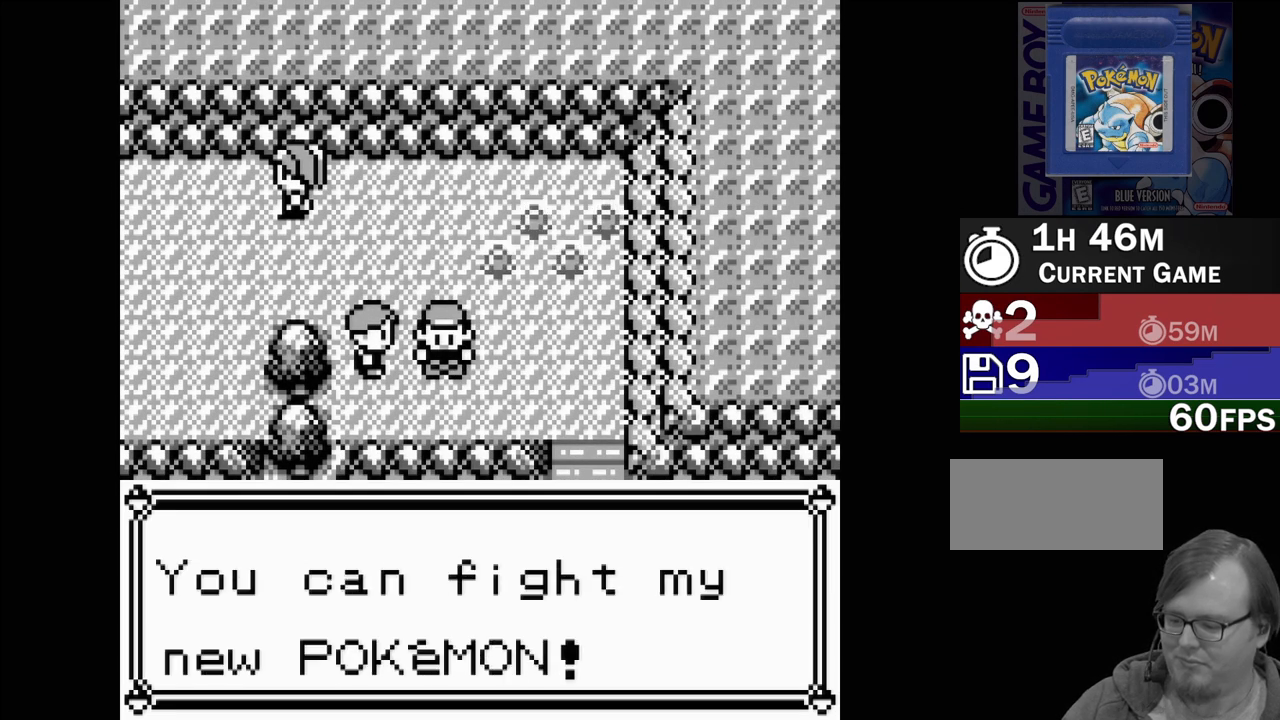
{"buttons": [], "events": []}
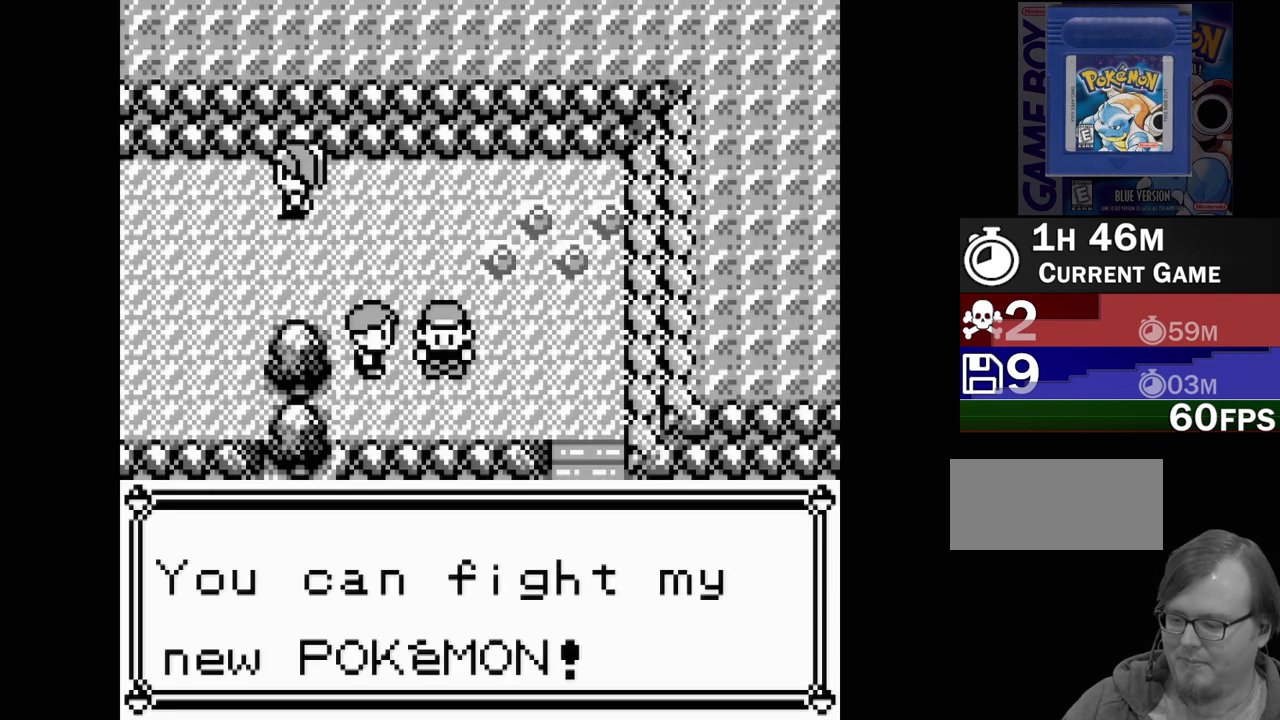
{"buttons": [], "events": []}
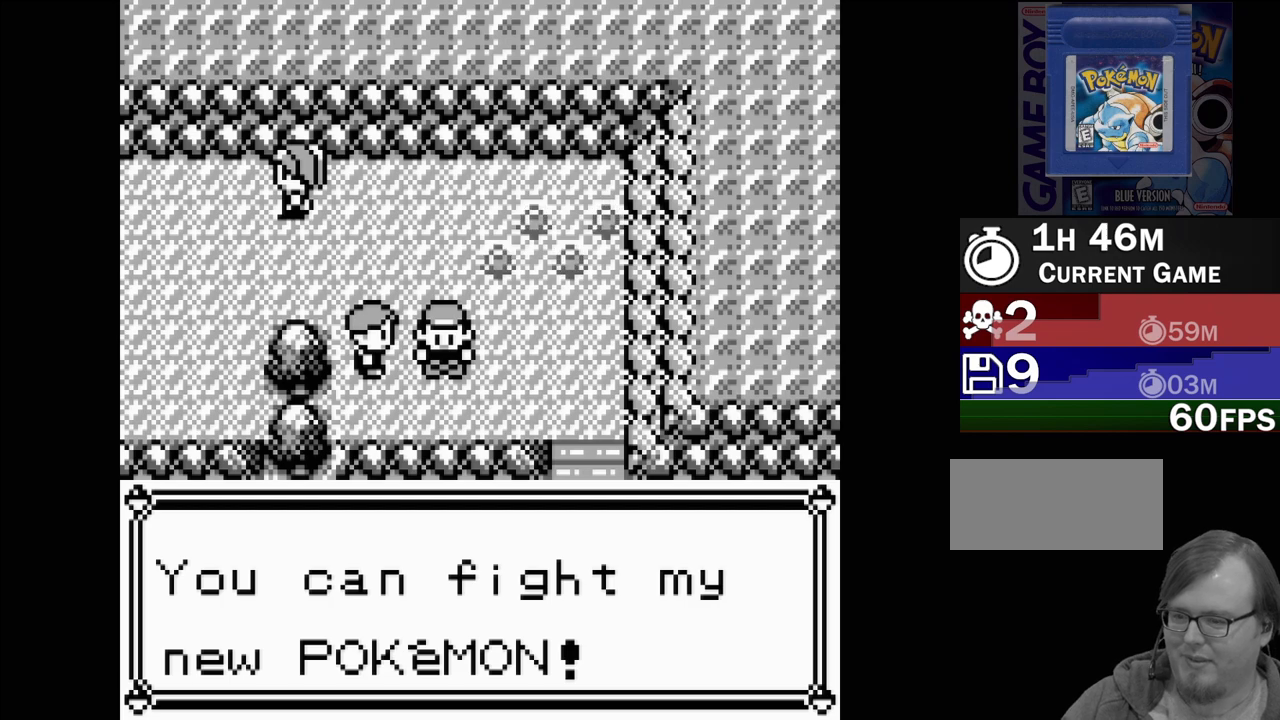
{"buttons": [], "events": [[100, "A", "down"], [317, "A", "up"]]}